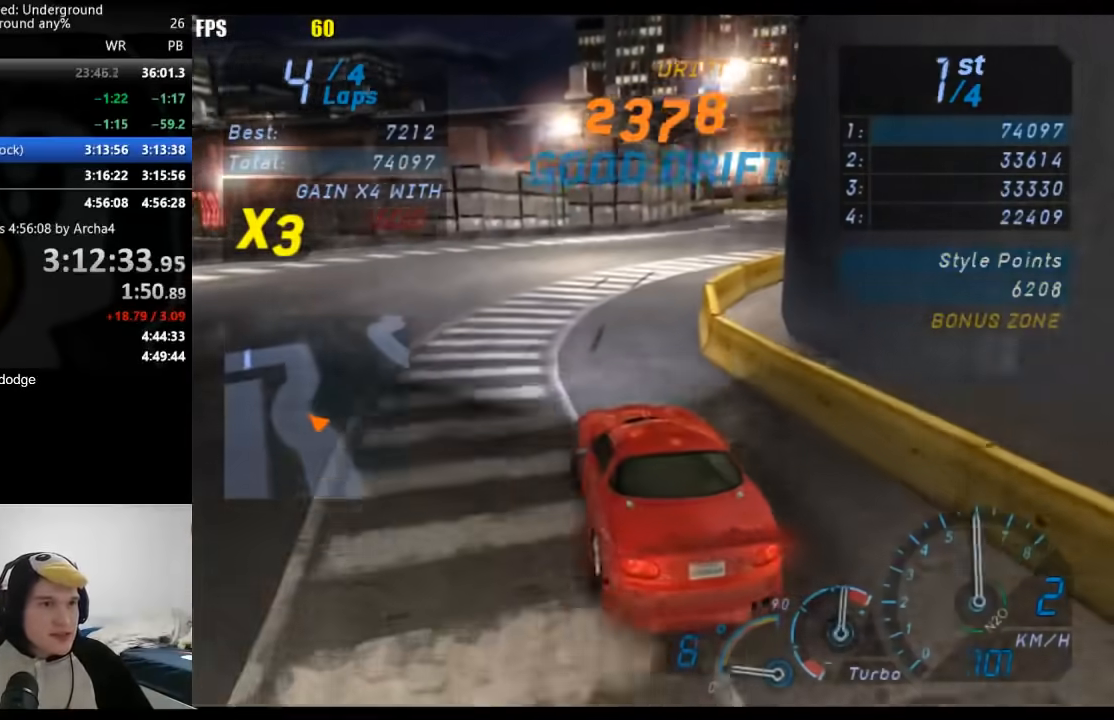
Gameplay with a controller (Xbox layout); each line is a JSON object with the inputs held at the frame after it. "events" lists button and stick changes between this image and that frame as [ms after this image, input, new state], when the widget could be followed in between. Not read: L2 R2.
{"buttons": [], "left_stick": "right", "right_stick": "center", "events": [[133, "left_stick", "left"], [367, "left_stick", "right"]]}
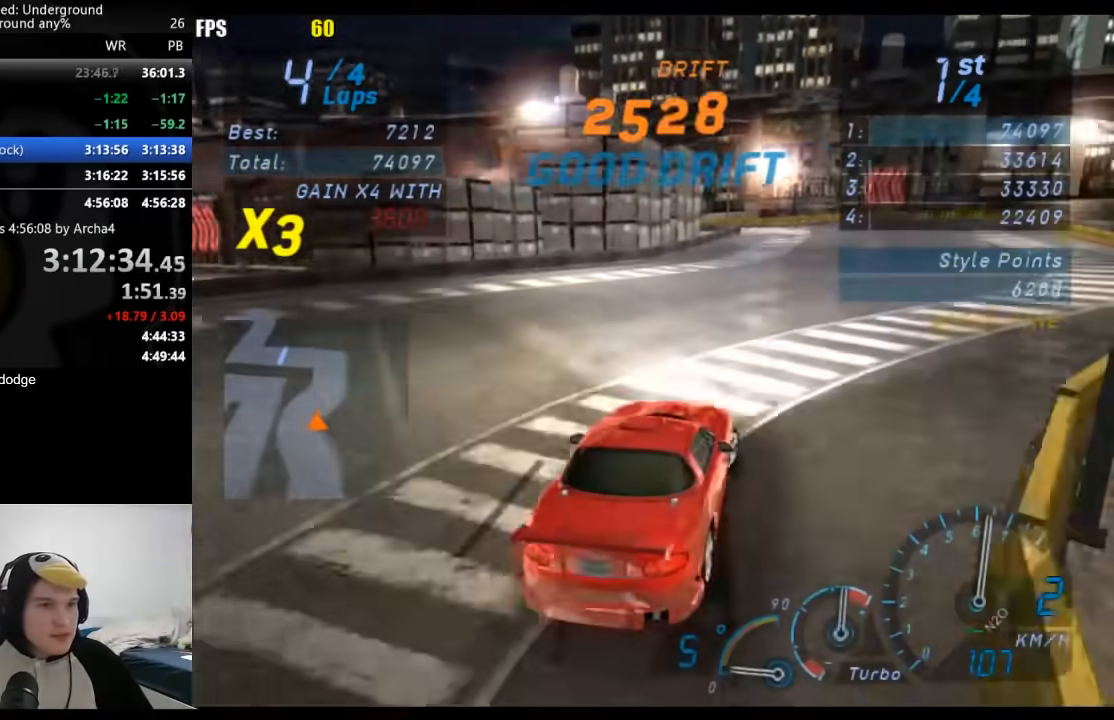
{"buttons": [], "left_stick": "center", "right_stick": "center", "events": [[33, "left_stick", "center"], [217, "left_stick", "right"], [367, "left_stick", "center"]]}
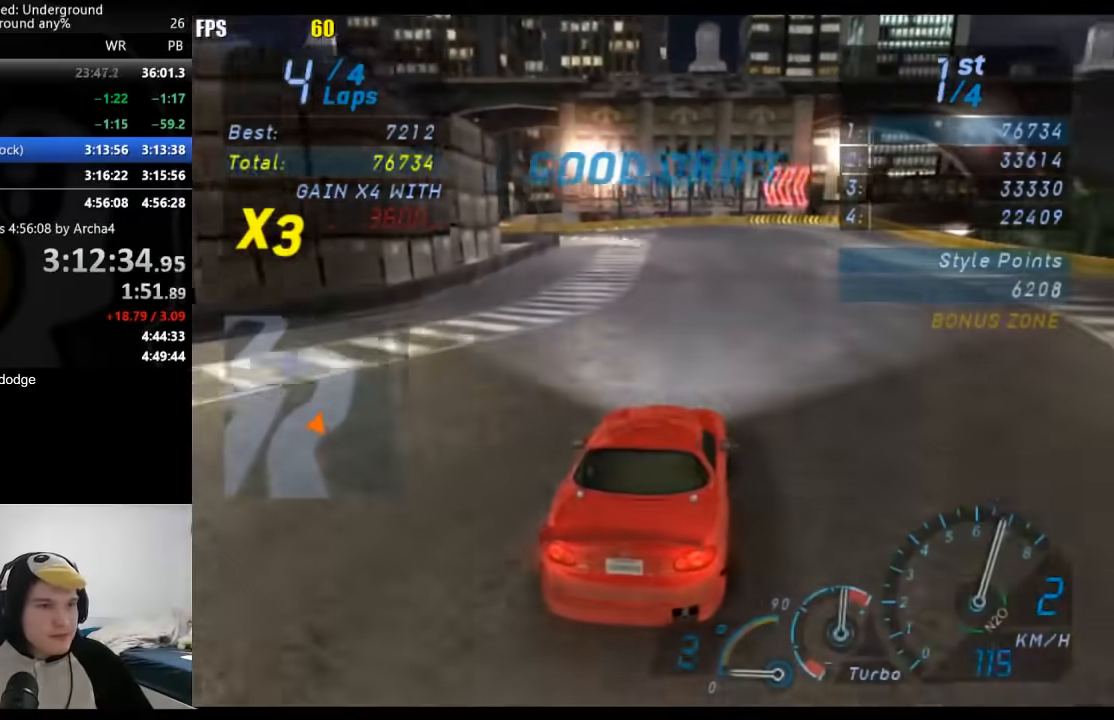
{"buttons": [], "left_stick": "down-left", "right_stick": "center", "events": [[400, "B", "down"], [433, "left_stick", "down-left"], [500, "B", "up"]]}
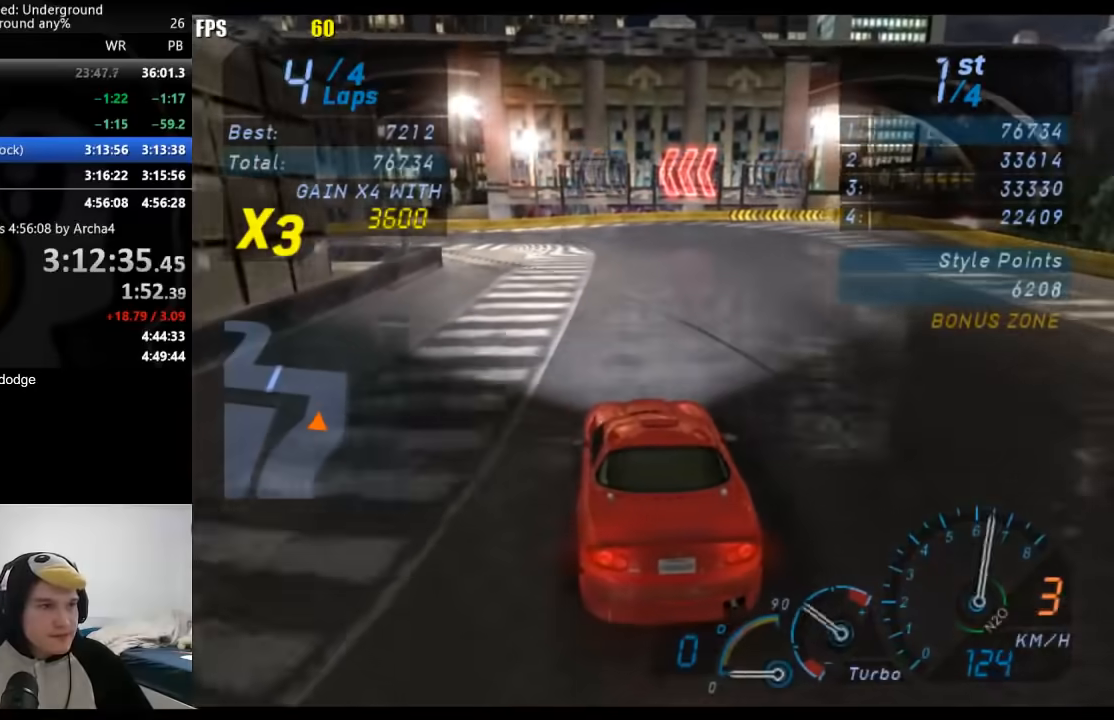
{"buttons": [], "left_stick": "down-left", "right_stick": "center", "events": [[50, "left_stick", "center"], [117, "left_stick", "down-left"]]}
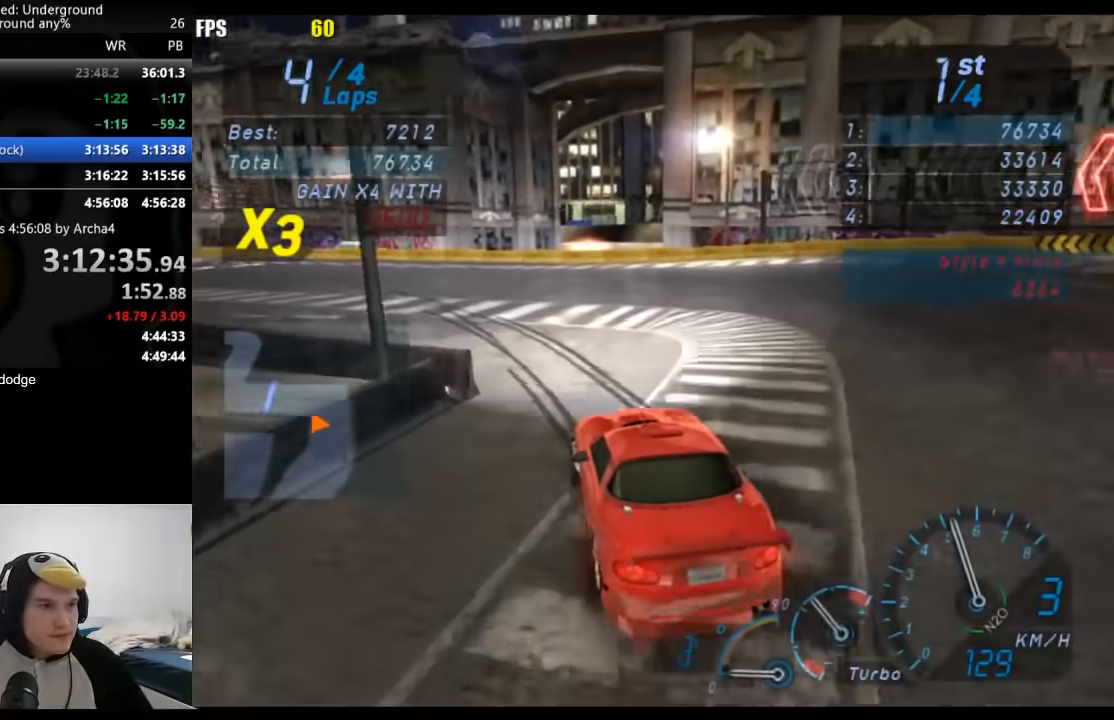
{"buttons": [], "left_stick": "down-left", "right_stick": "center", "events": []}
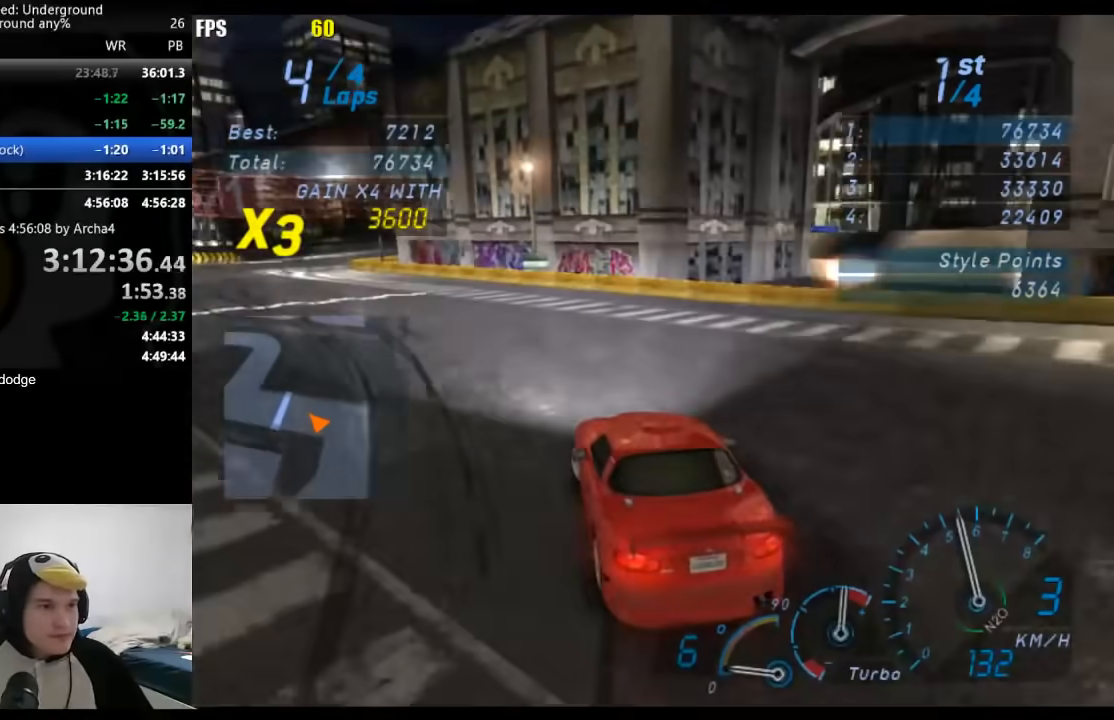
{"buttons": [], "left_stick": "down-left", "right_stick": "center", "events": []}
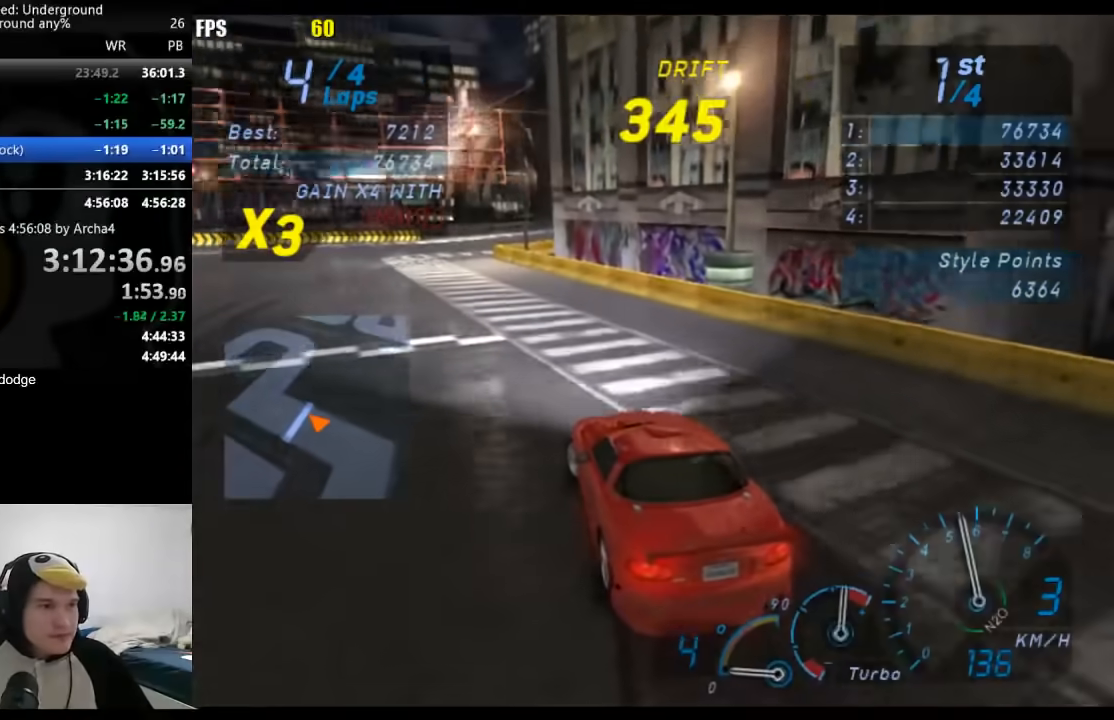
{"buttons": ["SELECT"], "left_stick": "right", "right_stick": "center", "events": [[183, "left_stick", "center"], [233, "left_stick", "right"], [383, "SELECT", "down"]]}
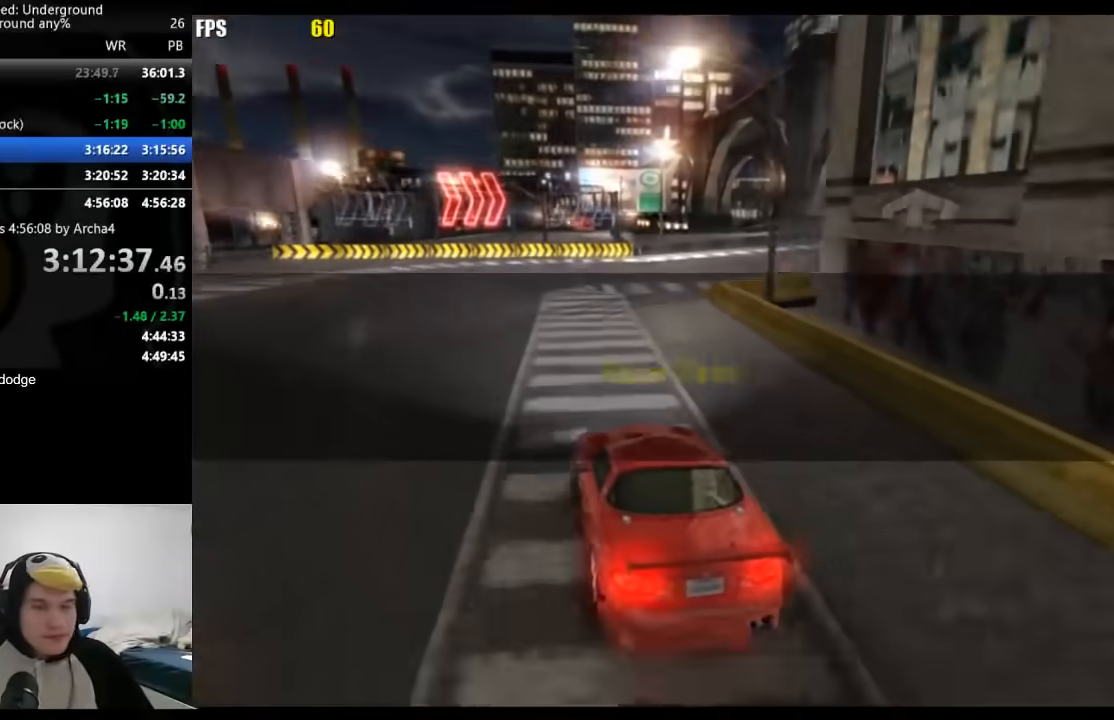
{"buttons": [], "left_stick": "center", "right_stick": "center", "events": [[50, "SELECT", "up"], [117, "left_stick", "center"]]}
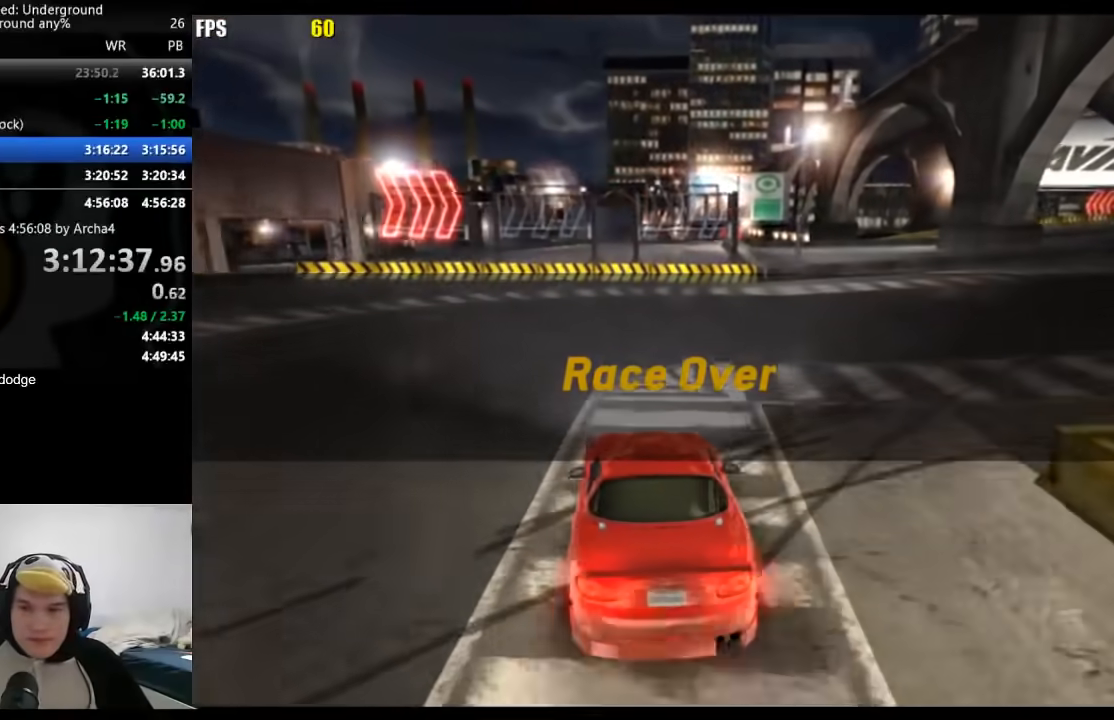
{"buttons": [], "left_stick": "center", "right_stick": "center", "events": []}
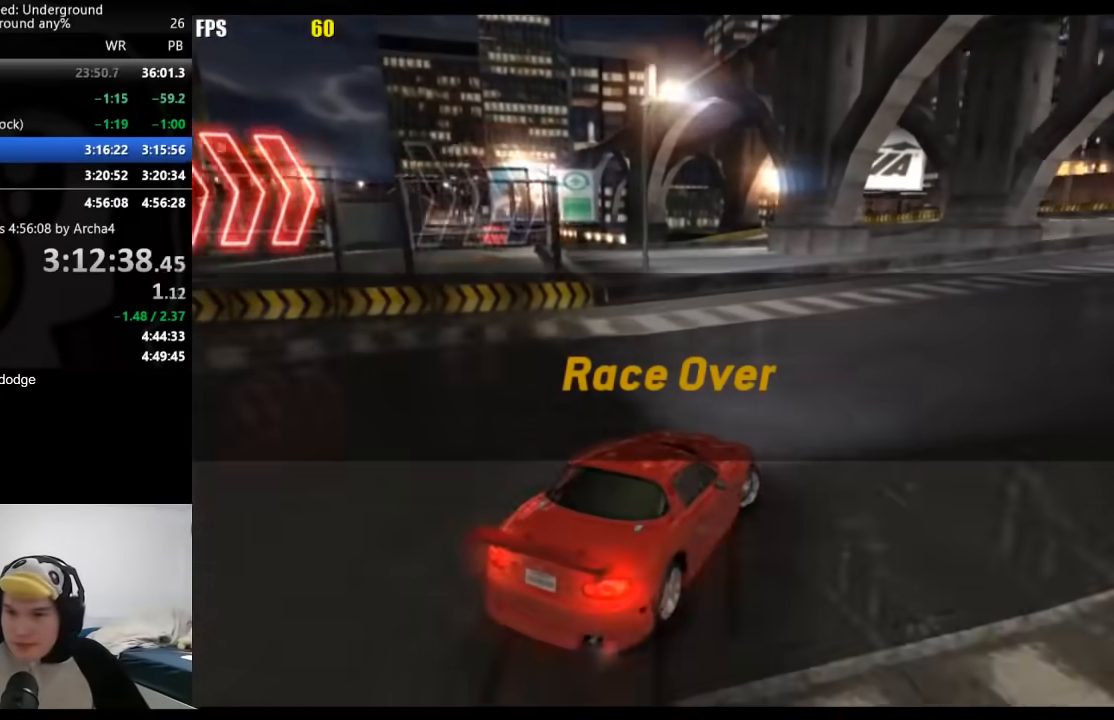
{"buttons": [], "left_stick": "center", "right_stick": "center", "events": []}
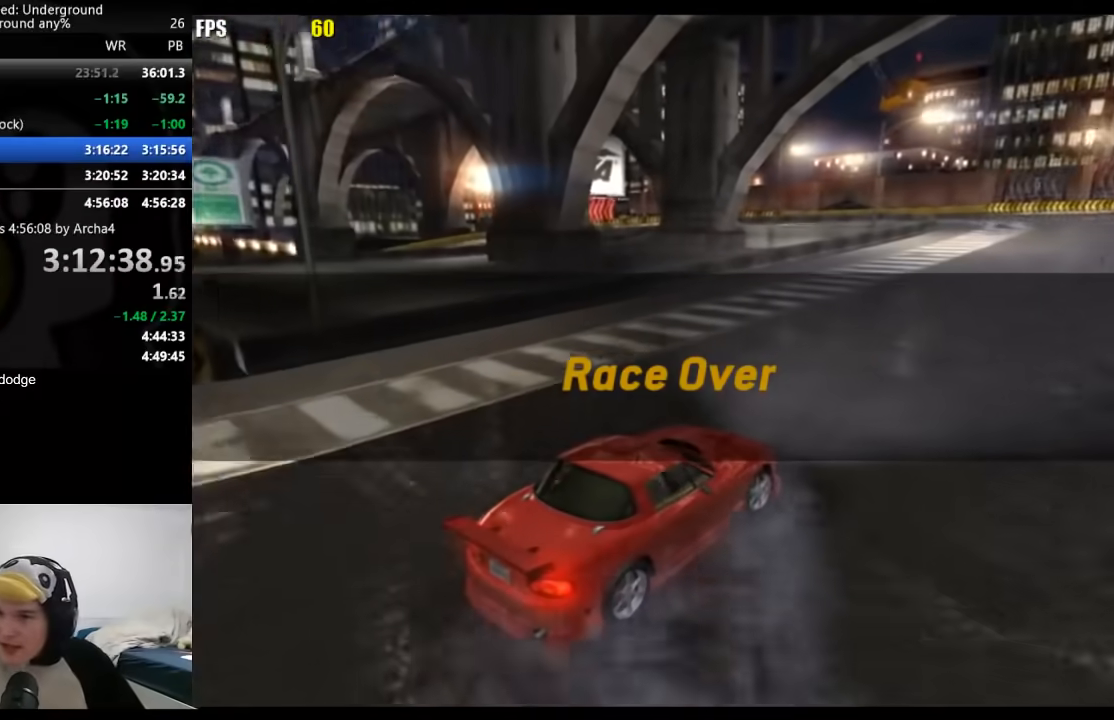
{"buttons": [], "left_stick": "center", "right_stick": "center", "events": []}
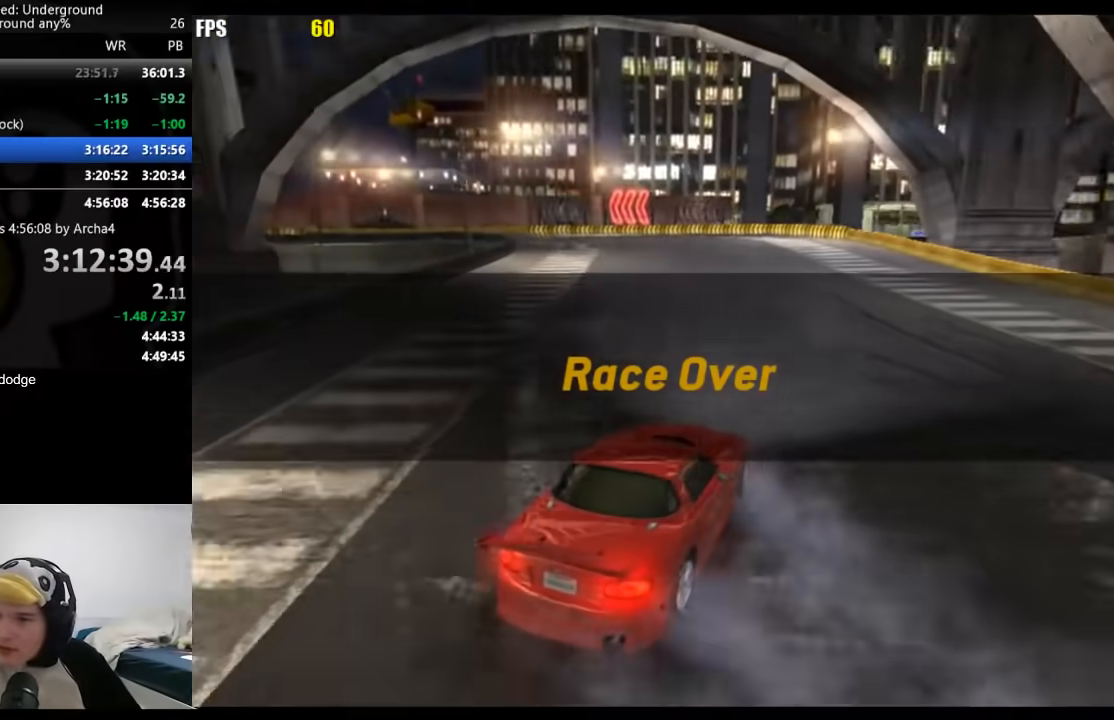
{"buttons": [], "left_stick": "center", "right_stick": "center", "events": []}
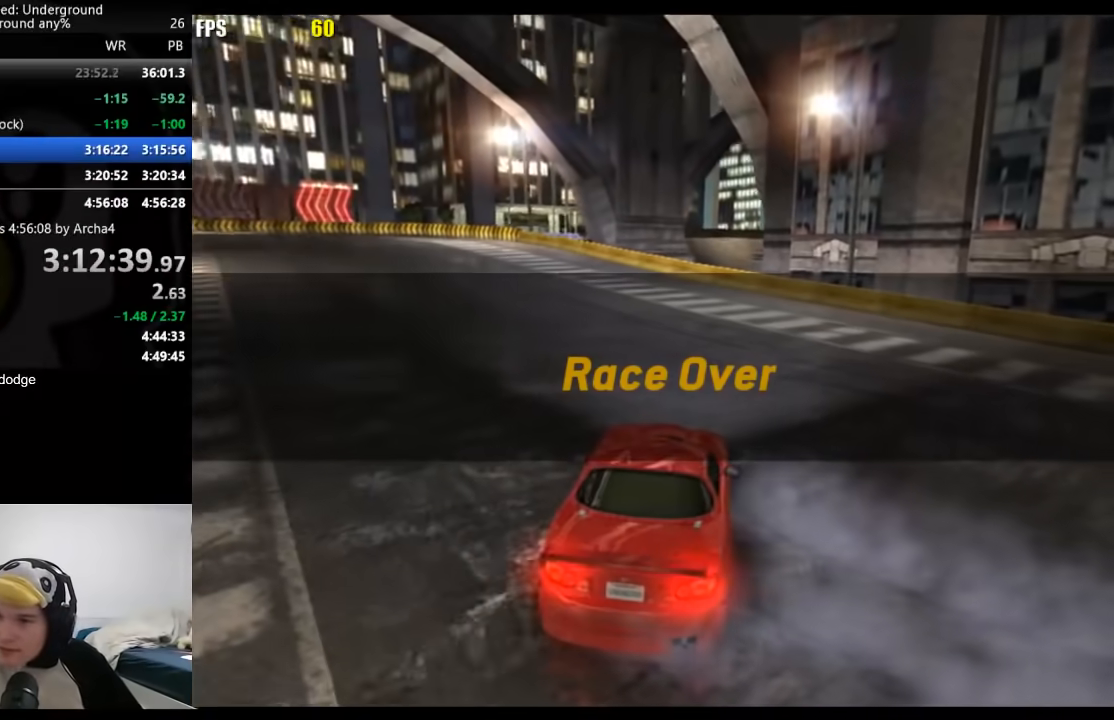
{"buttons": [], "left_stick": "center", "right_stick": "center", "events": []}
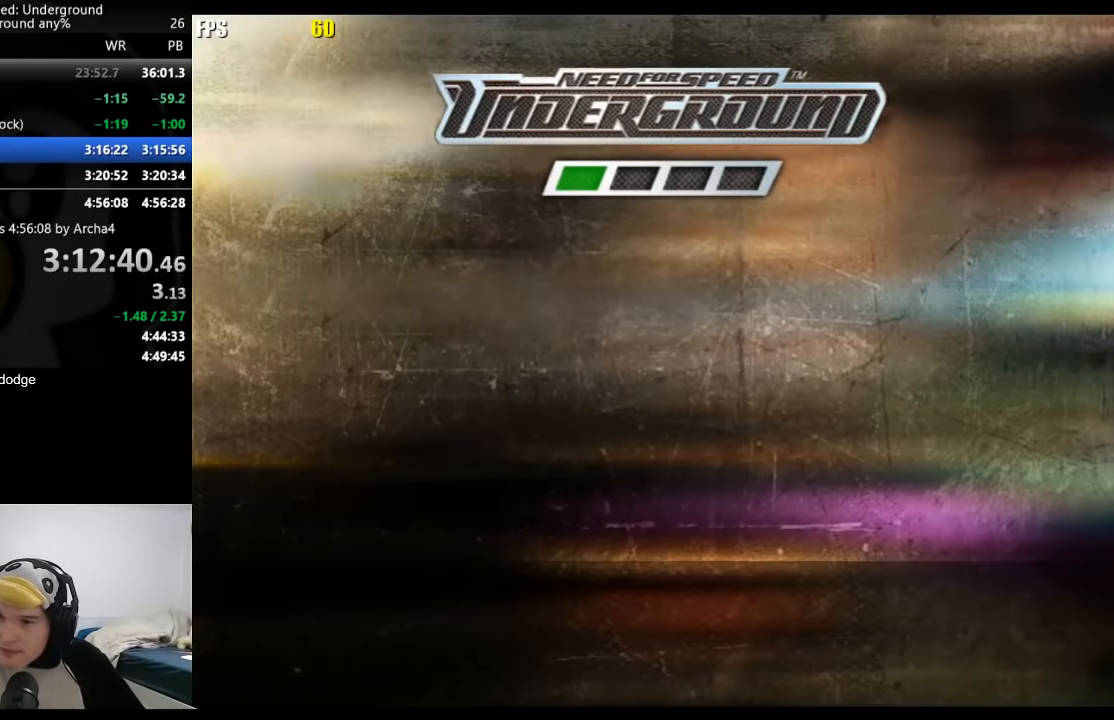
{"buttons": ["A"], "left_stick": "center", "right_stick": "center", "events": [[83, "A", "down"], [117, "A", "up"], [183, "A", "down"], [233, "A", "up"], [500, "A", "down"]]}
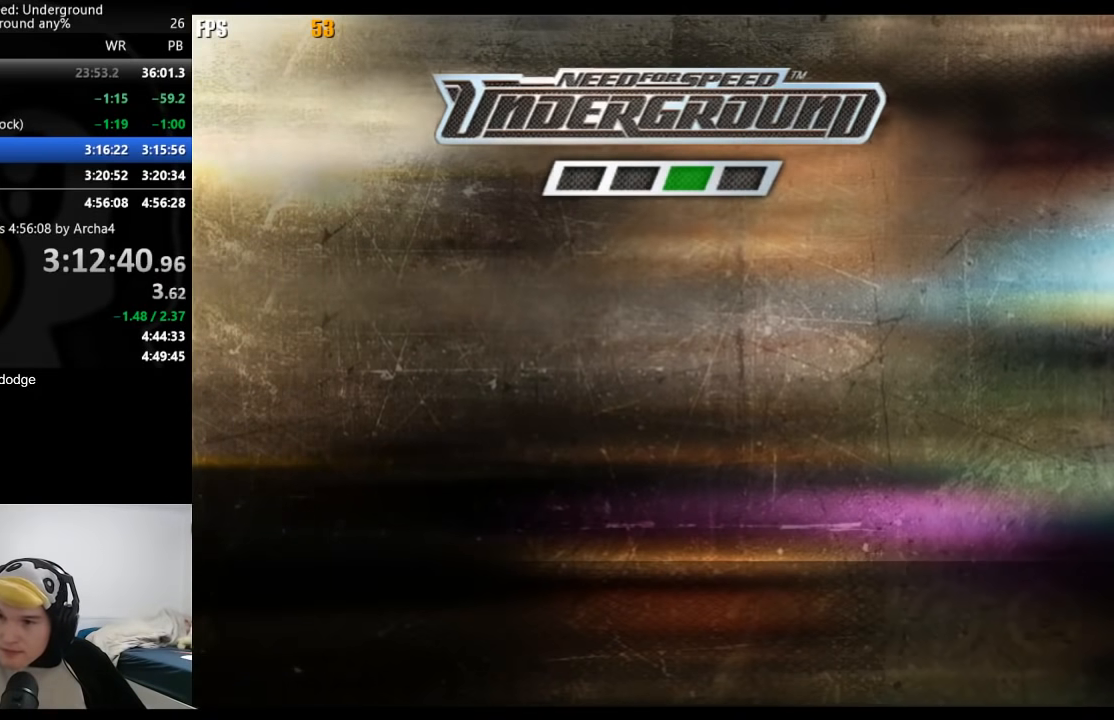
{"buttons": ["A"], "left_stick": "center", "right_stick": "center", "events": [[50, "A", "up"], [83, "A", "down"], [133, "A", "up"], [183, "A", "down"], [217, "A", "up"], [300, "A", "down"], [317, "A", "up"], [383, "A", "down"], [433, "A", "up"], [483, "A", "down"]]}
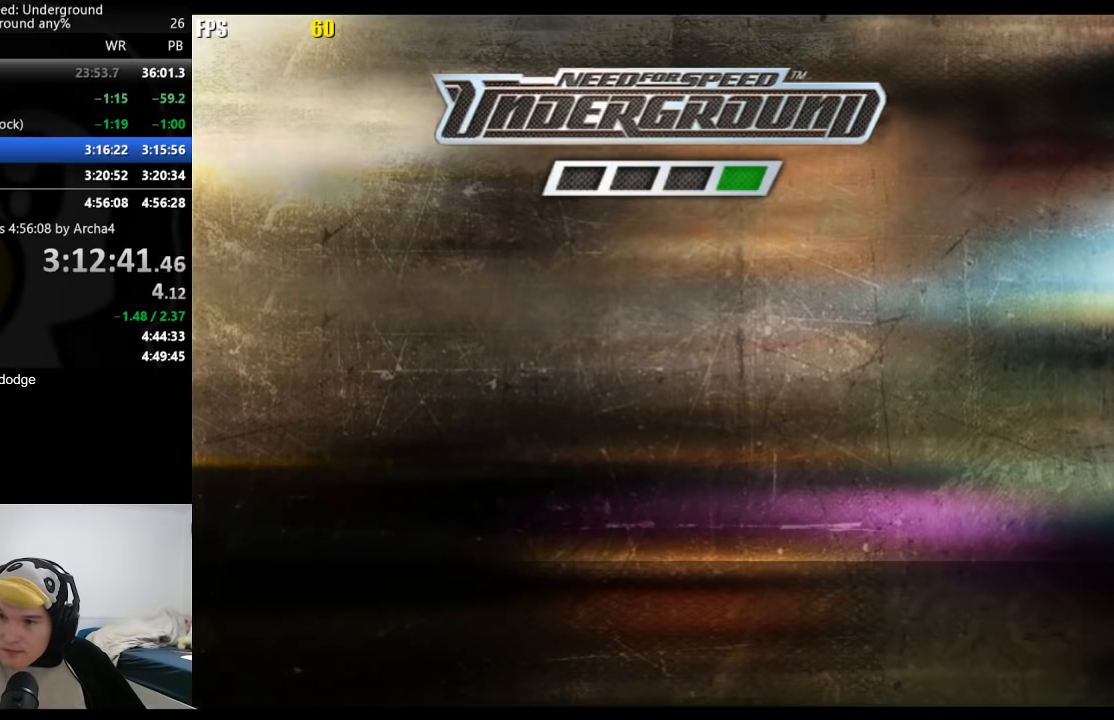
{"buttons": [], "left_stick": "center", "right_stick": "center", "events": [[33, "A", "up"], [83, "A", "down"], [133, "A", "up"], [167, "A", "down"], [200, "A", "up"], [267, "A", "down"], [300, "A", "up"], [350, "A", "down"], [400, "A", "up"], [450, "A", "down"], [500, "A", "up"]]}
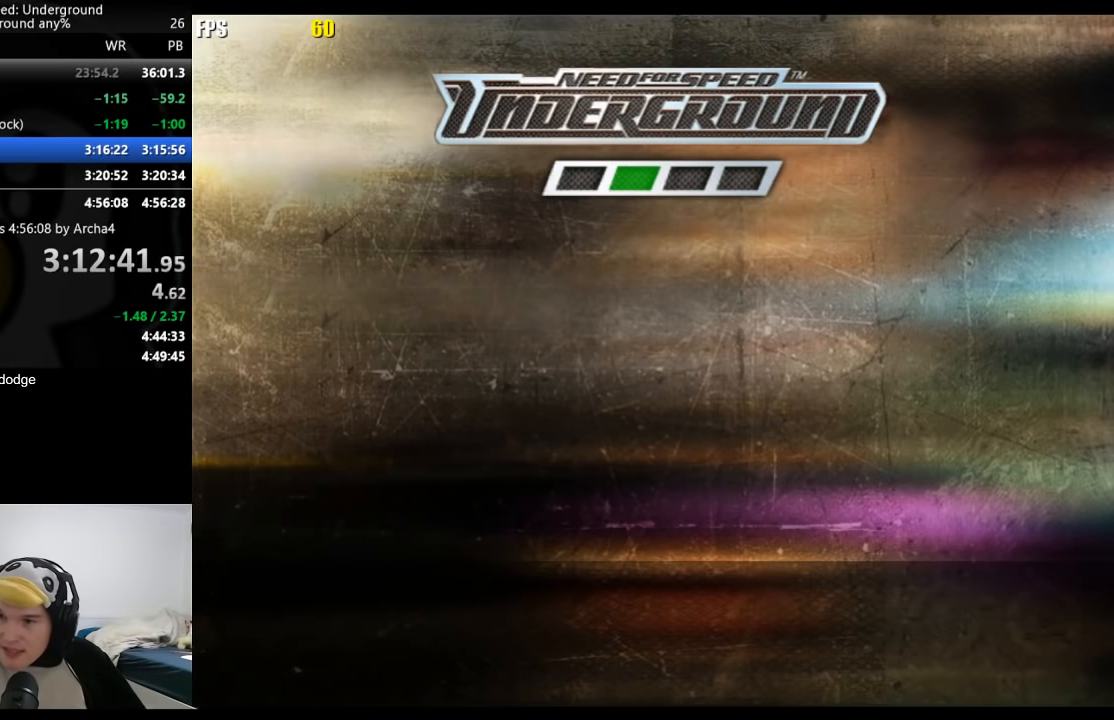
{"buttons": ["A"], "left_stick": "center", "right_stick": "center", "events": [[50, "A", "down"], [83, "A", "up"], [133, "A", "down"], [183, "A", "up"], [250, "A", "down"], [267, "A", "up"], [317, "A", "down"], [350, "A", "up"], [400, "A", "down"], [450, "A", "up"], [467, "A", "down"]]}
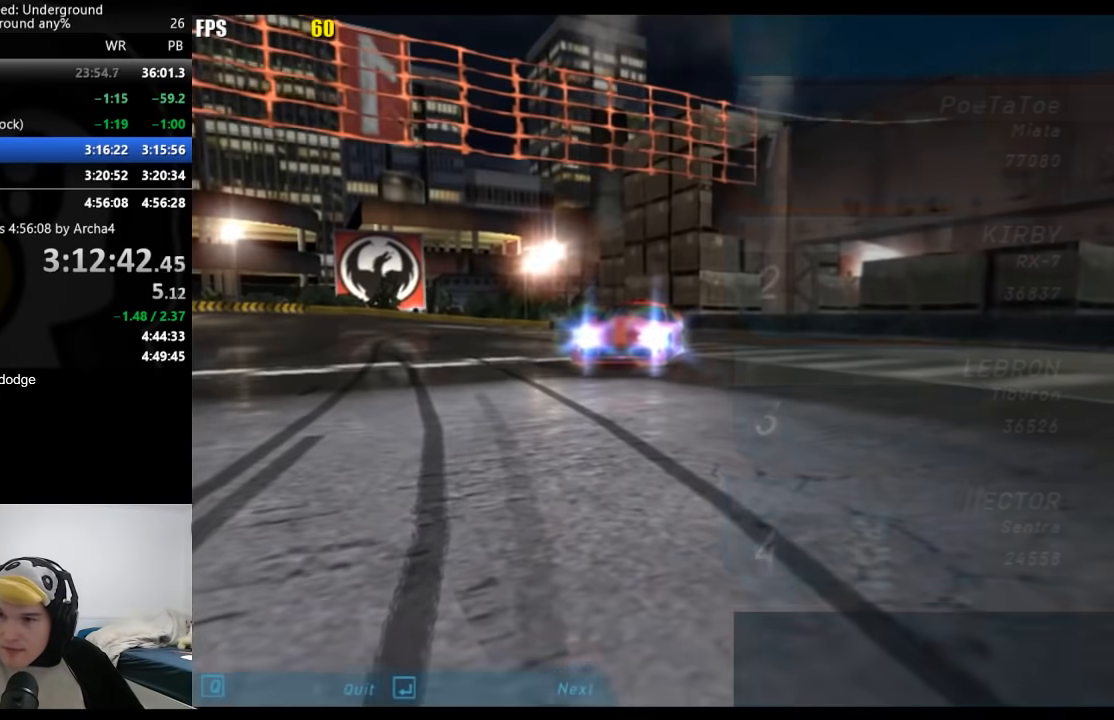
{"buttons": ["A"], "left_stick": "center", "right_stick": "center", "events": [[17, "A", "up"], [50, "A", "down"], [100, "A", "up"], [150, "A", "down"], [183, "A", "up"], [233, "A", "down"], [267, "A", "up"], [333, "A", "down"], [367, "A", "up"], [417, "A", "down"], [450, "A", "up"], [500, "A", "down"]]}
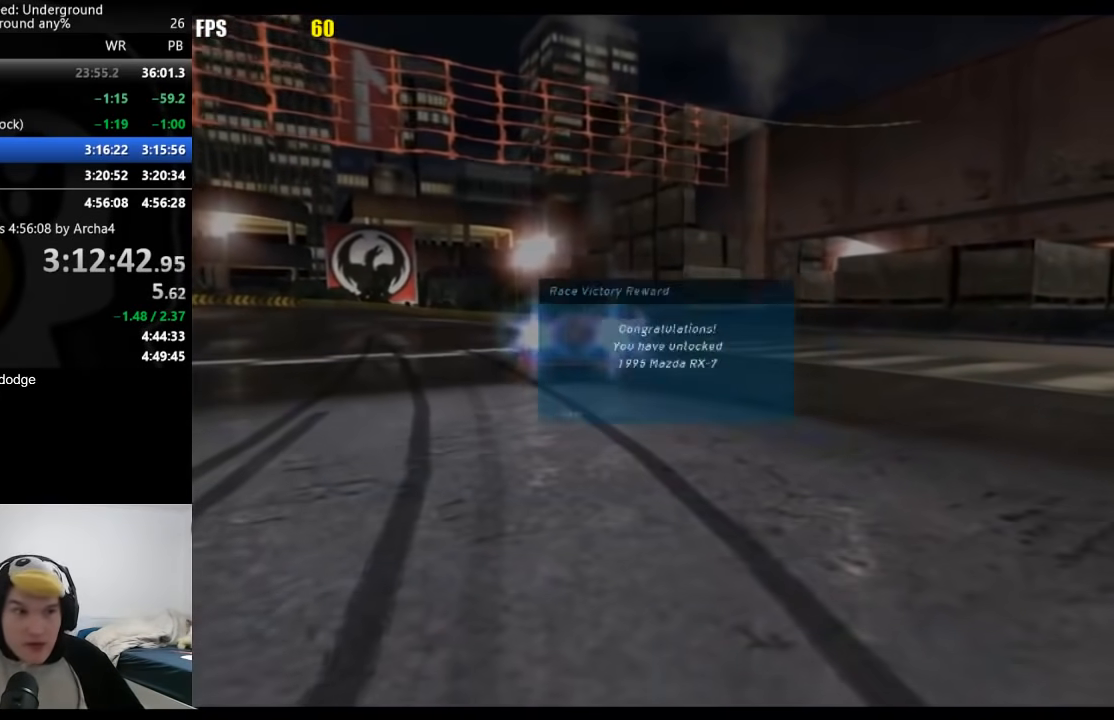
{"buttons": ["DPAD_UP"], "left_stick": "center", "right_stick": "center", "events": [[50, "A", "up"], [67, "A", "down"], [117, "A", "up"], [450, "DPAD_UP", "down"]]}
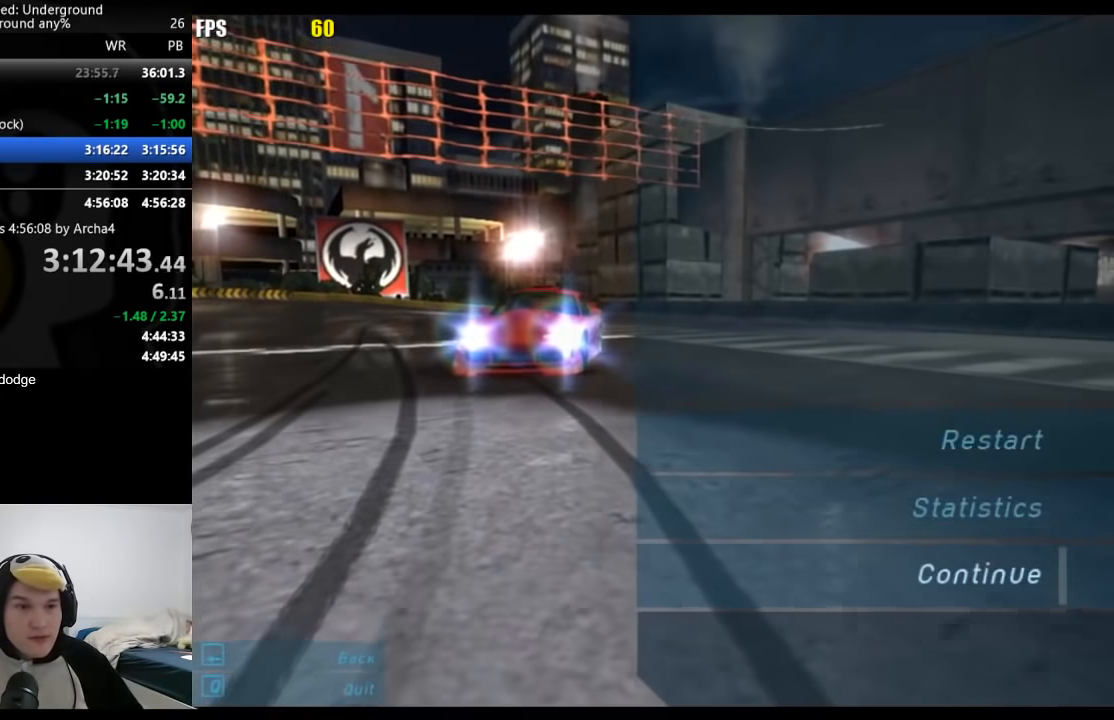
{"buttons": [], "left_stick": "center", "right_stick": "center", "events": [[50, "DPAD_UP", "up"], [83, "A", "down"], [150, "DPAD_LEFT", "down"], [167, "A", "up"], [183, "DPAD_UP", "down"], [200, "A", "down"], [217, "DPAD_UP", "up"], [267, "DPAD_LEFT", "up"], [283, "A", "up"]]}
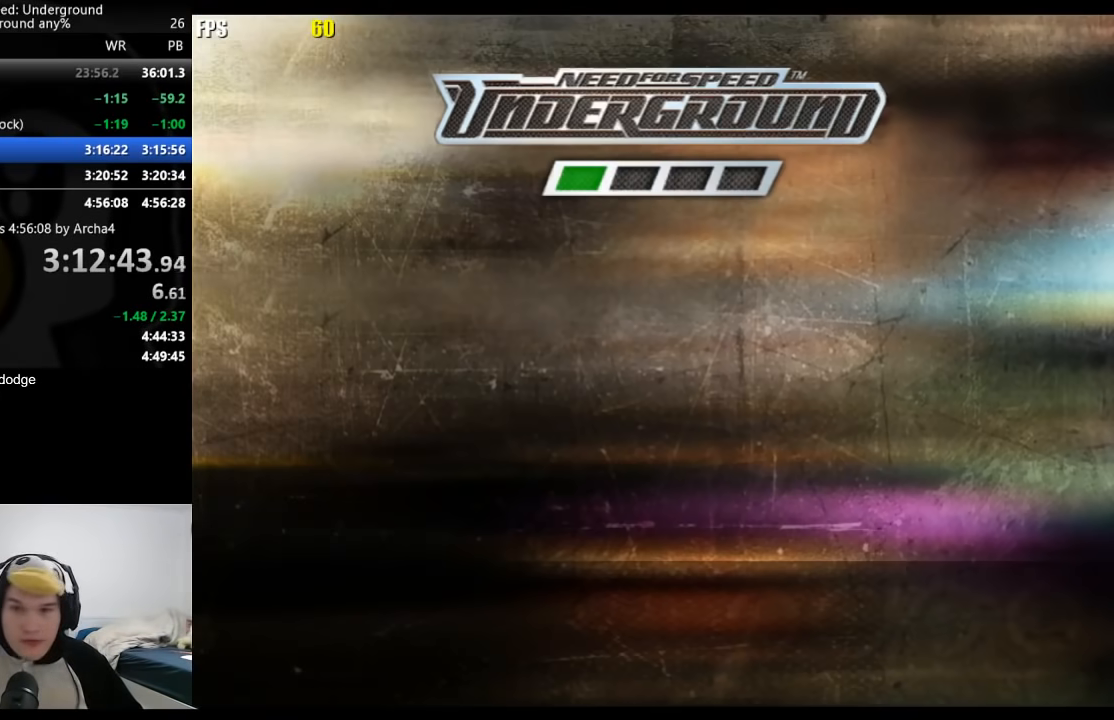
{"buttons": [], "left_stick": "center", "right_stick": "center", "events": [[100, "A", "down"], [183, "A", "up"], [250, "A", "down"], [283, "A", "up"], [350, "A", "down"], [383, "A", "up"], [450, "A", "down"], [500, "A", "up"]]}
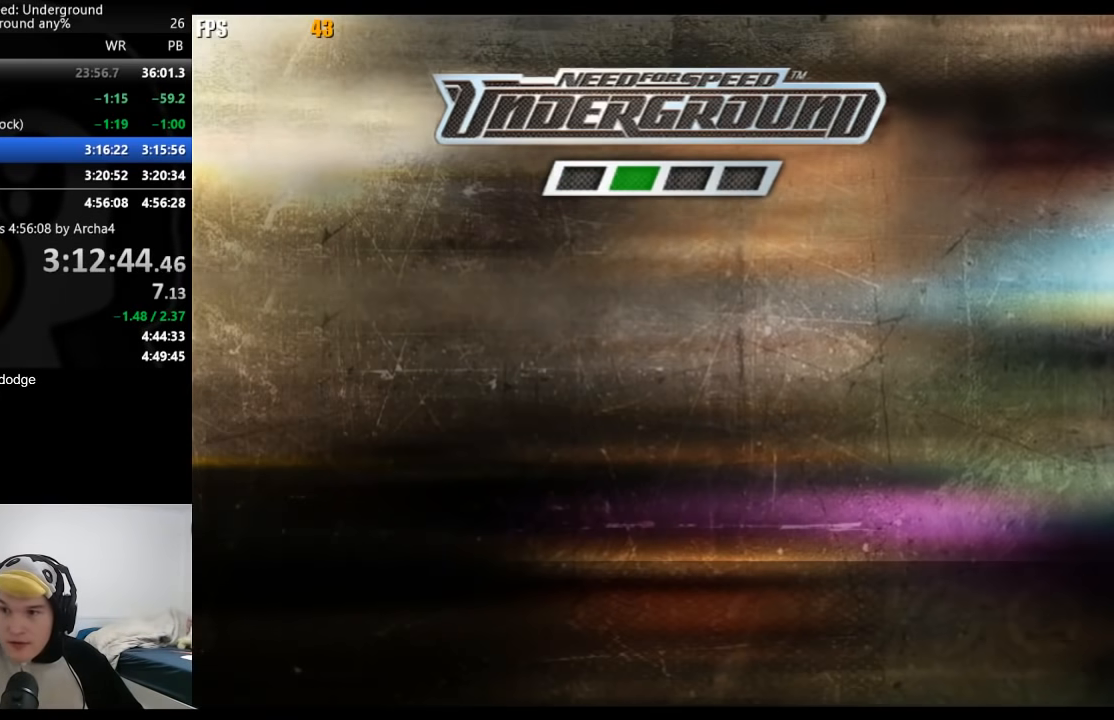
{"buttons": [], "left_stick": "center", "right_stick": "center", "events": [[50, "A", "down"], [100, "A", "up"], [250, "A", "down"], [267, "A", "up"], [333, "A", "down"], [367, "A", "up"], [433, "A", "down"], [450, "A", "up"]]}
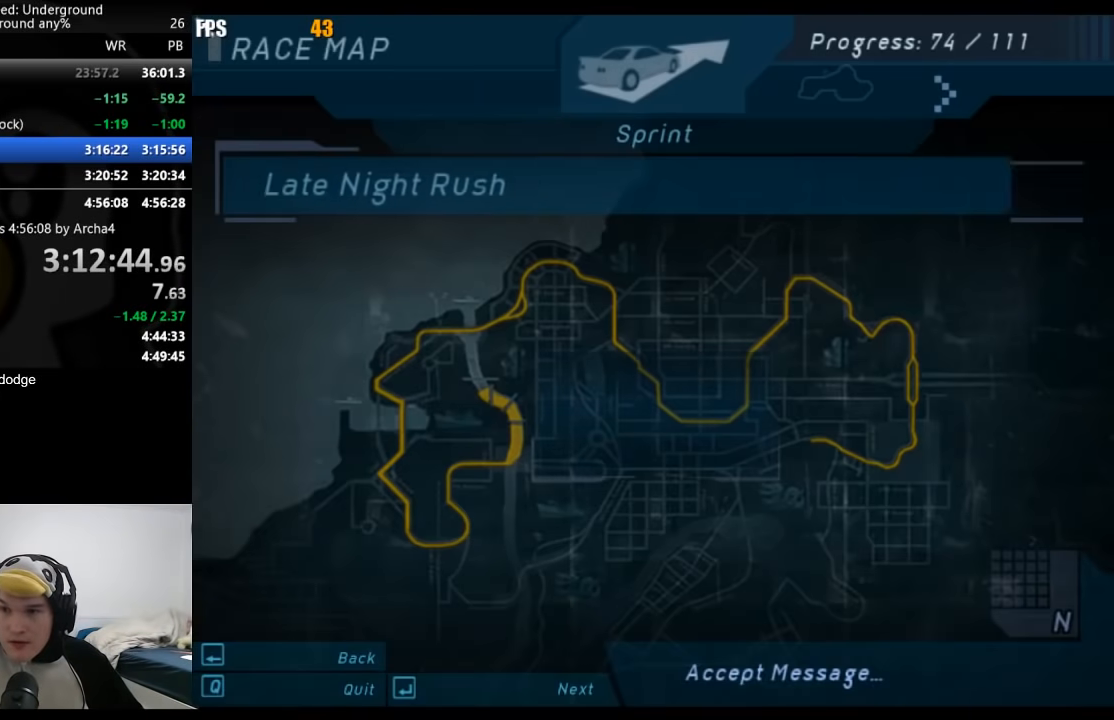
{"buttons": ["A"], "left_stick": "center", "right_stick": "center", "events": [[17, "A", "down"], [50, "A", "up"], [83, "A", "down"], [133, "A", "up"], [200, "A", "down"], [233, "A", "up"], [300, "A", "down"], [333, "A", "up"], [400, "A", "down"], [433, "A", "up"], [500, "A", "down"]]}
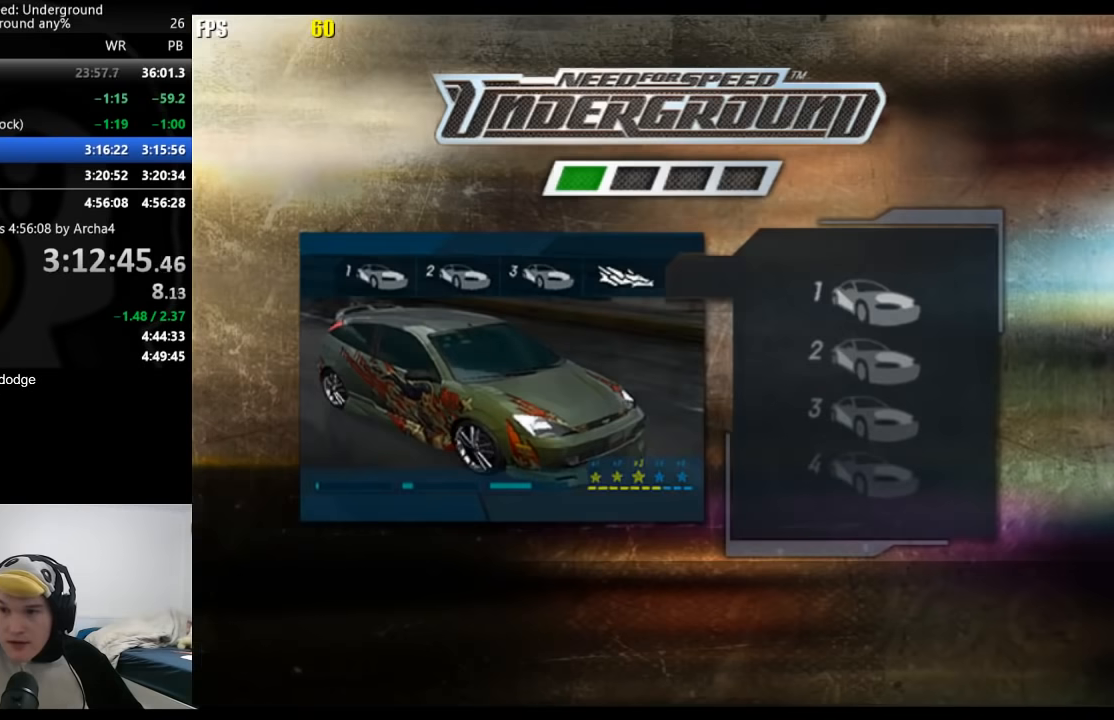
{"buttons": [], "left_stick": "center", "right_stick": "center", "events": [[33, "A", "up"], [83, "A", "down"], [133, "A", "up"], [200, "A", "down"], [250, "A", "up"]]}
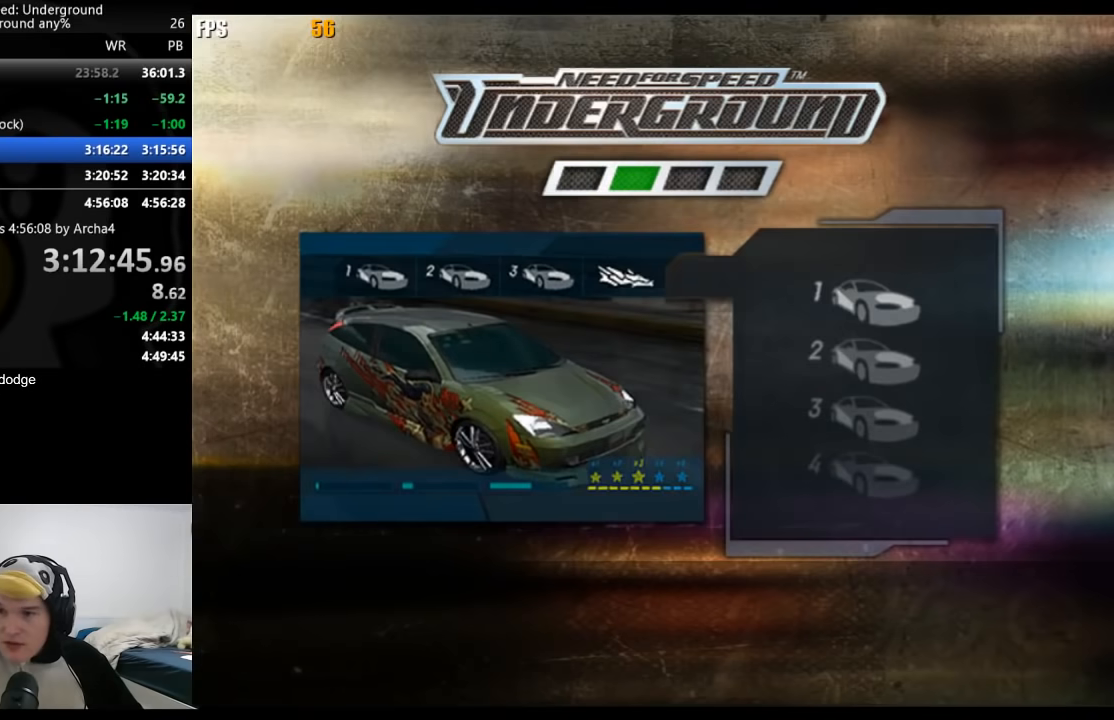
{"buttons": [], "left_stick": "center", "right_stick": "center", "events": [[283, "A", "down"], [333, "A", "up"], [417, "A", "down"], [483, "A", "up"]]}
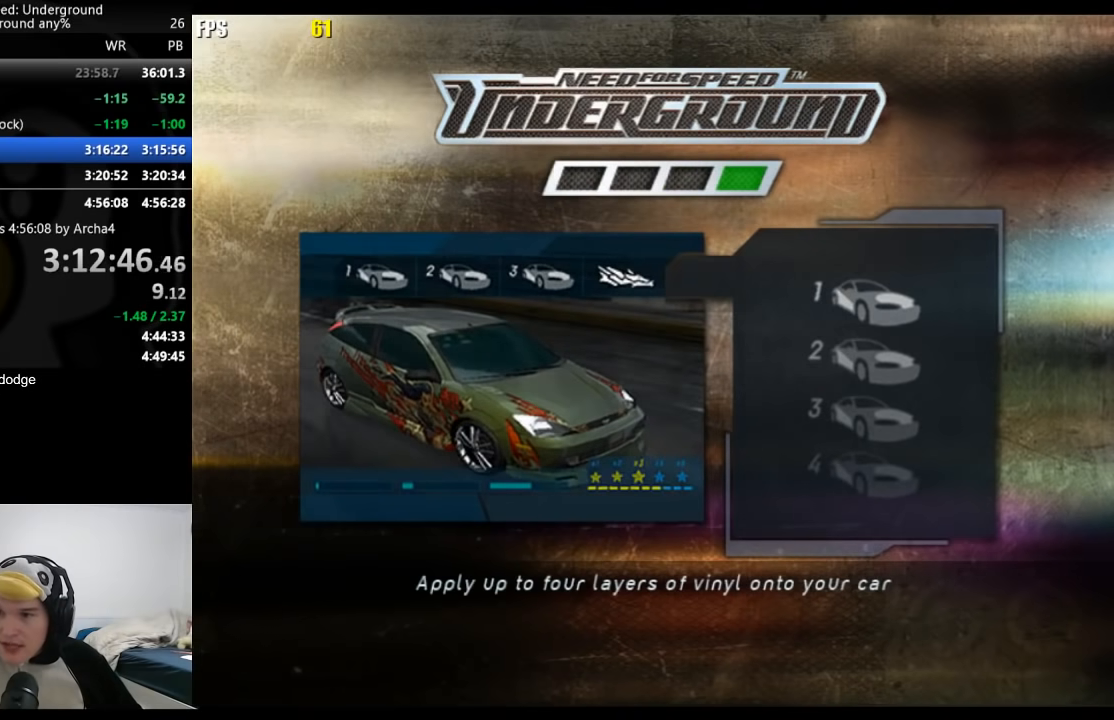
{"buttons": ["A"], "left_stick": "center", "right_stick": "center", "events": [[50, "A", "down"], [117, "A", "up"], [183, "A", "down"], [267, "A", "up"], [333, "A", "down"], [400, "A", "up"], [483, "A", "down"]]}
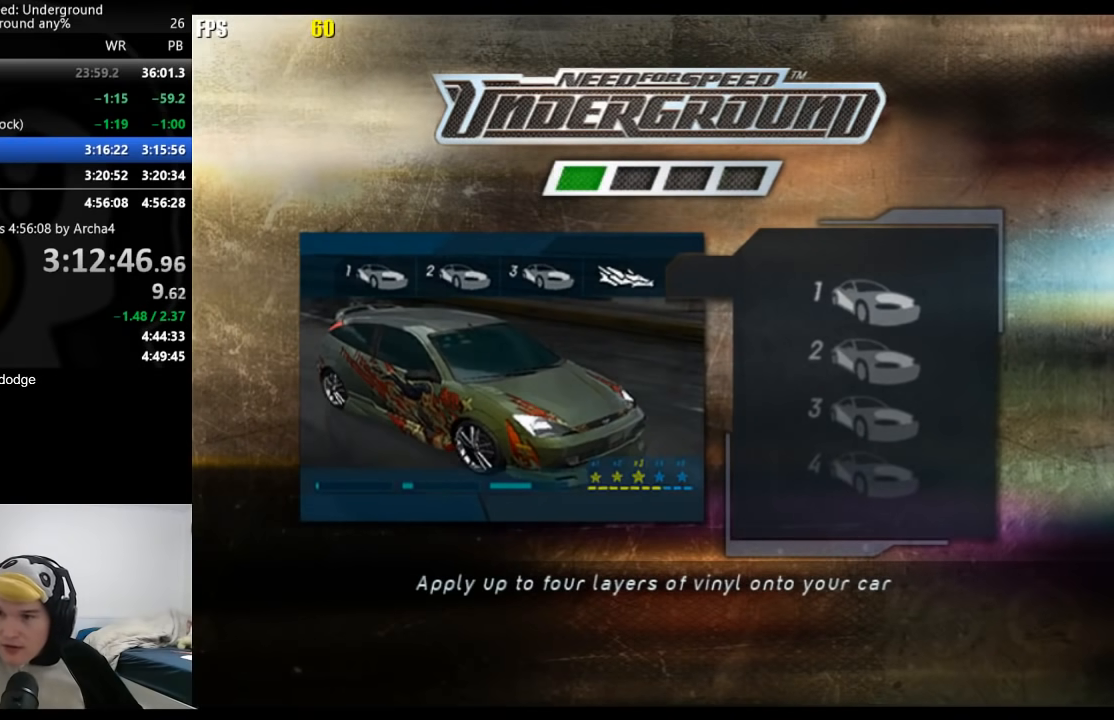
{"buttons": [], "left_stick": "center", "right_stick": "center", "events": [[33, "A", "up"], [100, "A", "down"], [167, "A", "up"], [250, "A", "down"], [317, "A", "up"], [417, "A", "down"], [467, "A", "up"]]}
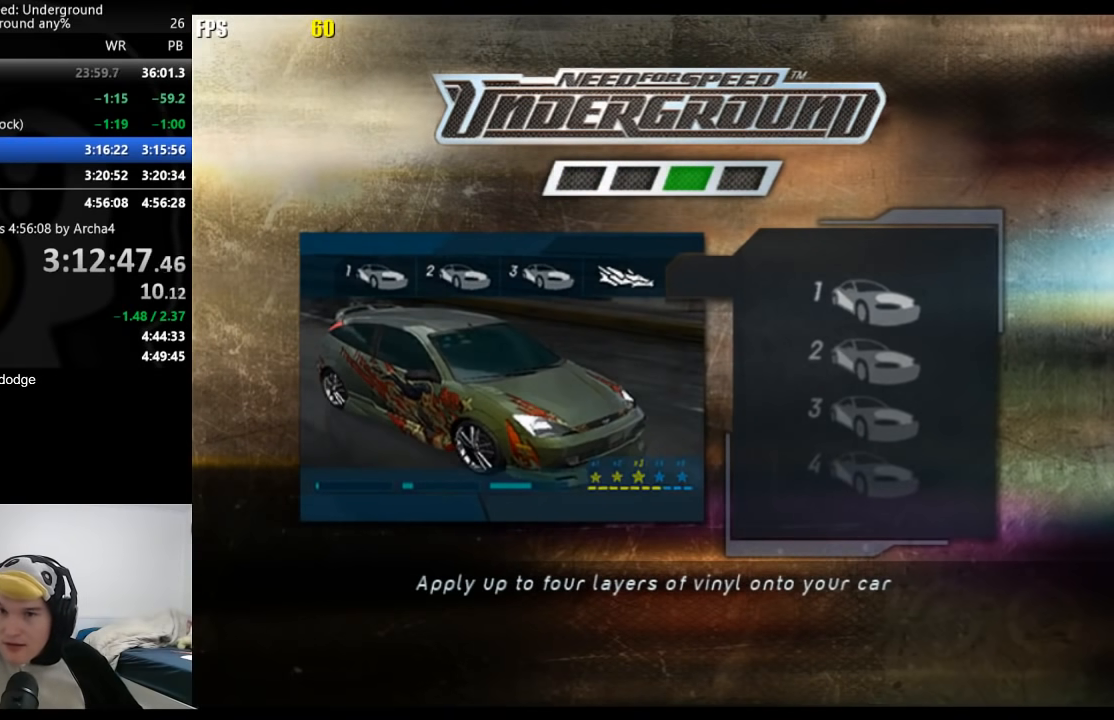
{"buttons": [], "left_stick": "center", "right_stick": "center", "events": [[33, "A", "down"], [83, "A", "up"], [167, "A", "down"], [217, "A", "up"], [467, "A", "down"], [500, "A", "up"]]}
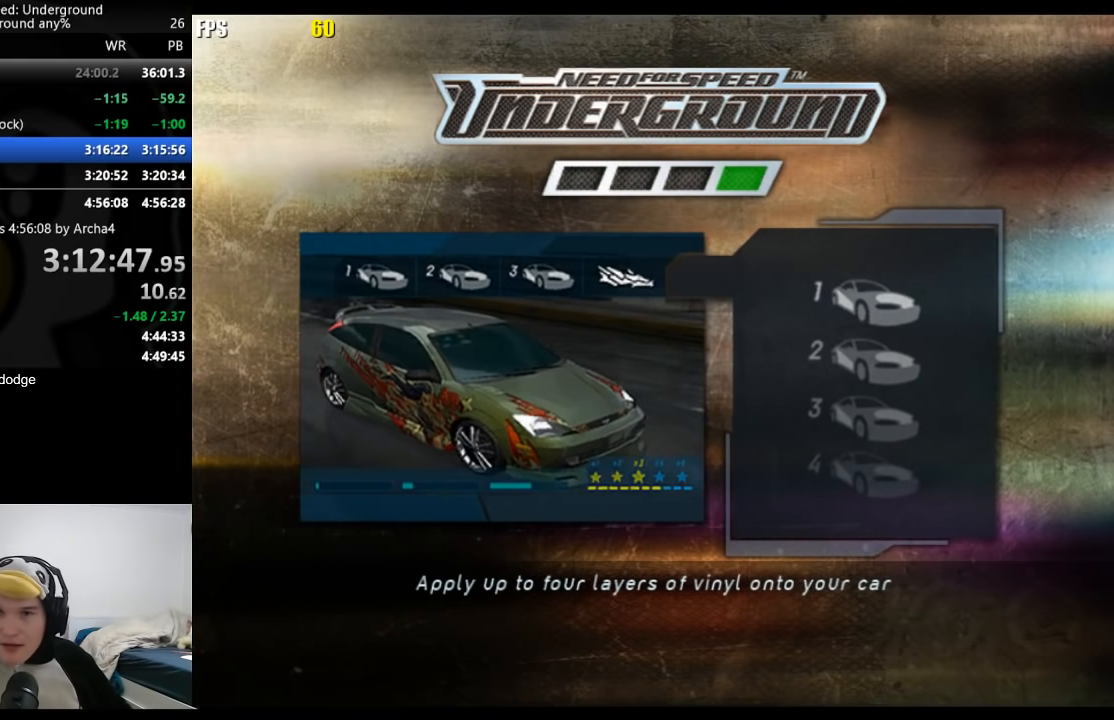
{"buttons": [], "left_stick": "center", "right_stick": "center", "events": [[100, "A", "down"], [150, "A", "up"], [250, "A", "down"], [300, "A", "up"], [400, "A", "down"], [483, "A", "up"]]}
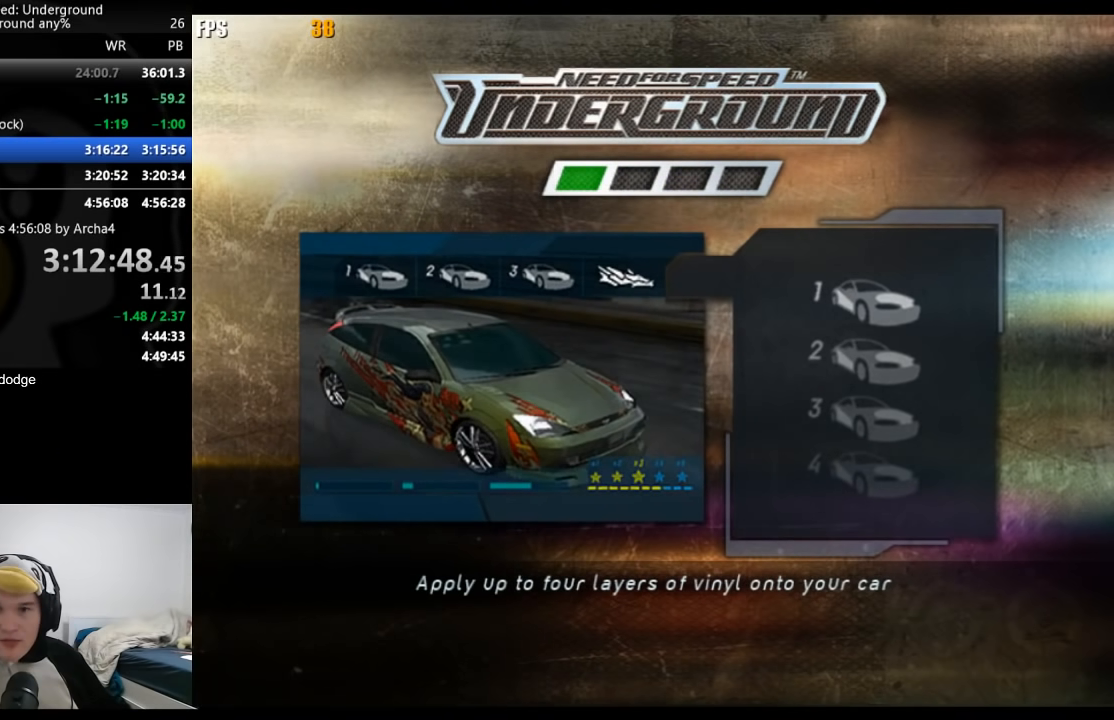
{"buttons": ["A"], "left_stick": "center", "right_stick": "center", "events": [[50, "A", "down"], [133, "A", "up"], [233, "A", "down"], [283, "A", "up"], [367, "A", "down"], [433, "A", "up"], [483, "A", "down"]]}